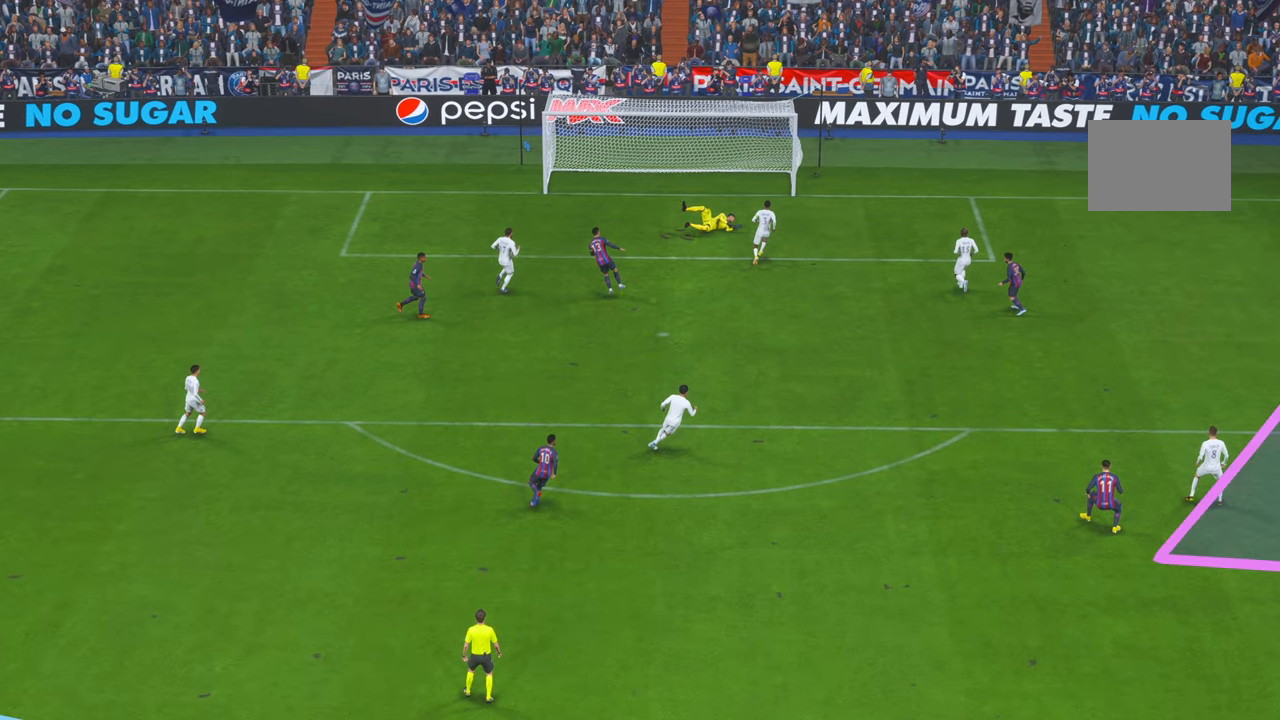
Gameplay with a controller (Xbox layout); each line is a JSON object with the inputs held at the frame after it. "events" lists button and stick changes between this image and that frame as [ms after this image, input, new state], when the widget could be followed in between. Not read: L3 R2 R3.
{"buttons": [], "left_stick": "center", "right_stick": "center", "events": [[150, "A", "up"]]}
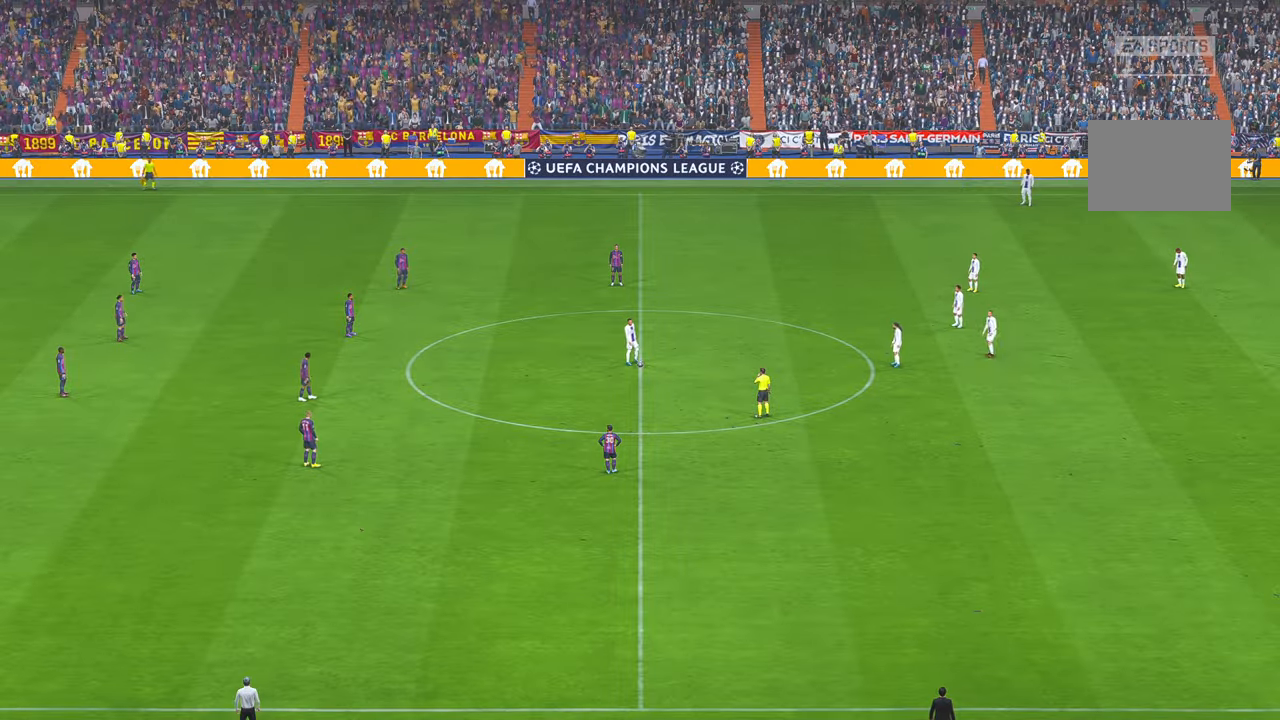
{"buttons": [], "left_stick": "center", "right_stick": "center", "events": []}
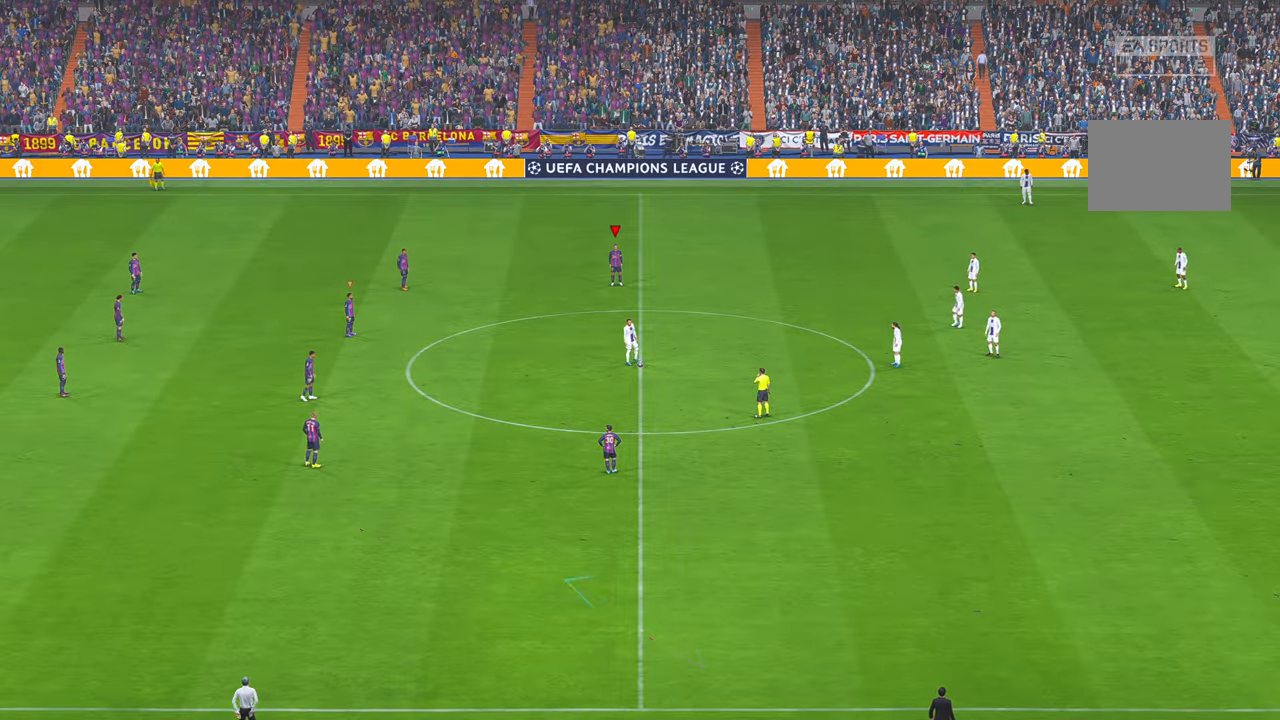
{"buttons": [], "left_stick": "center", "right_stick": "center", "events": []}
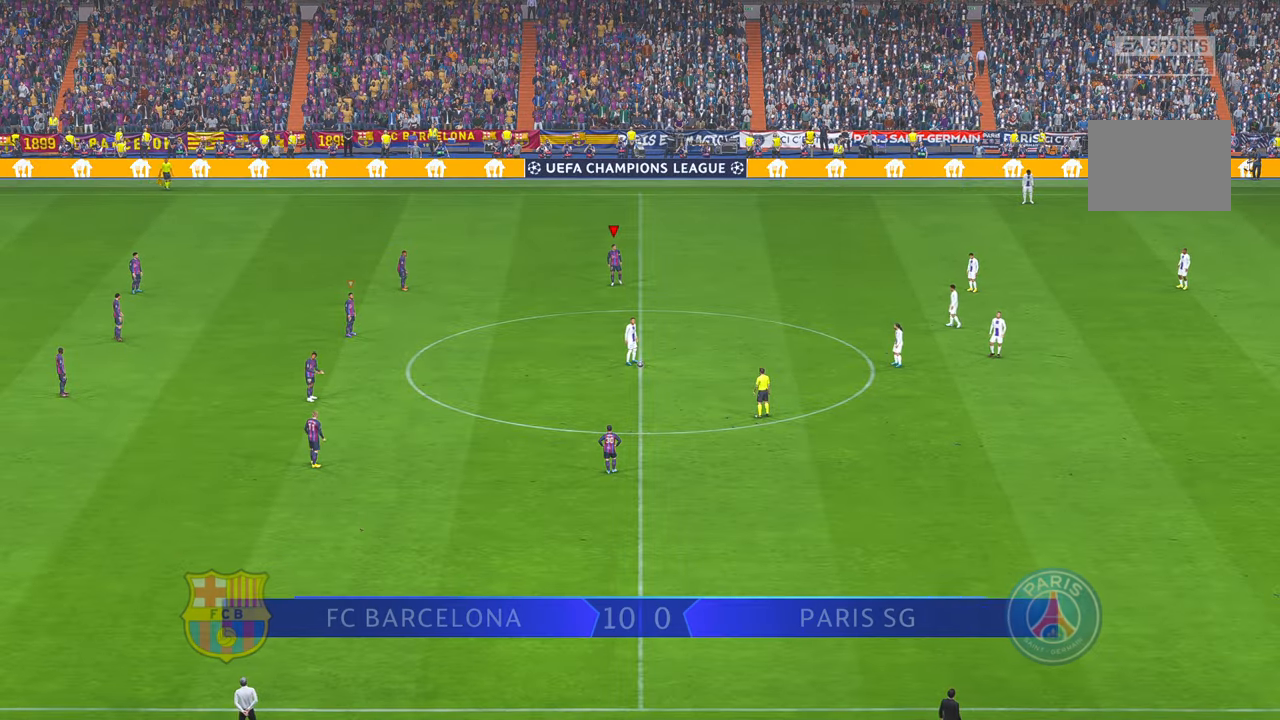
{"buttons": [], "left_stick": "center", "right_stick": "center", "events": []}
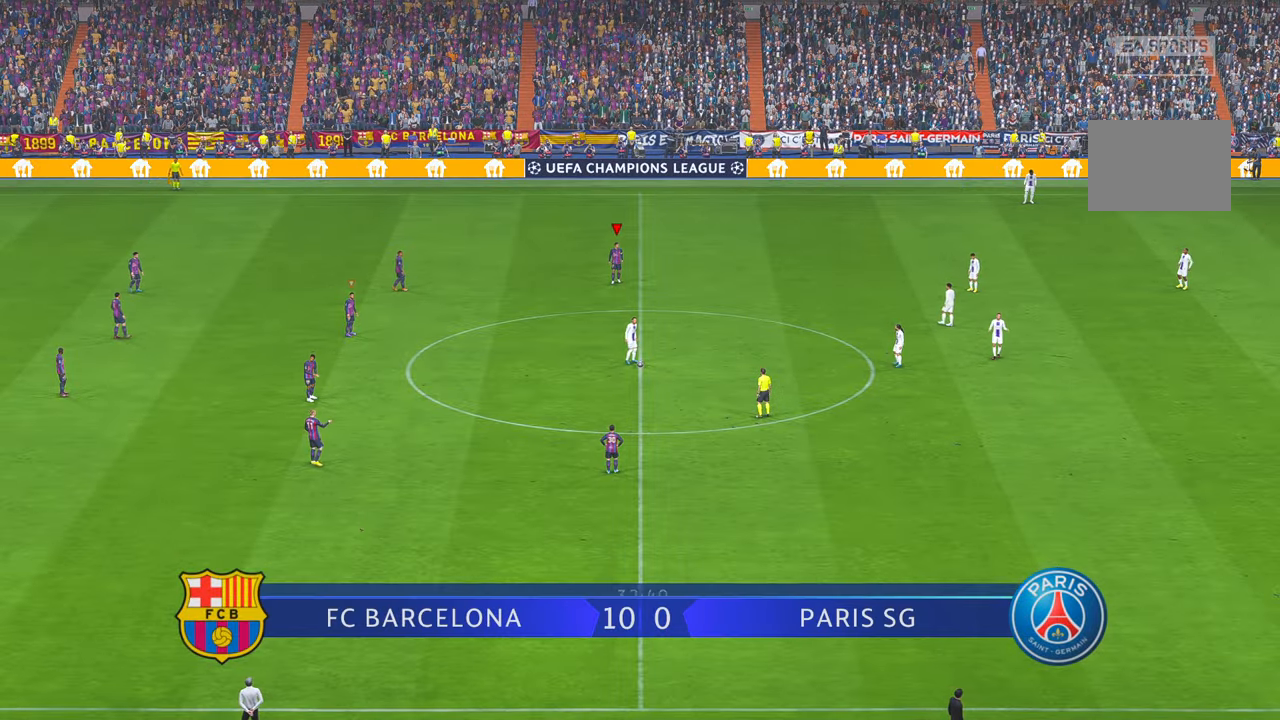
{"buttons": [], "left_stick": "down", "right_stick": "center", "events": [[117, "left_stick", "down"]]}
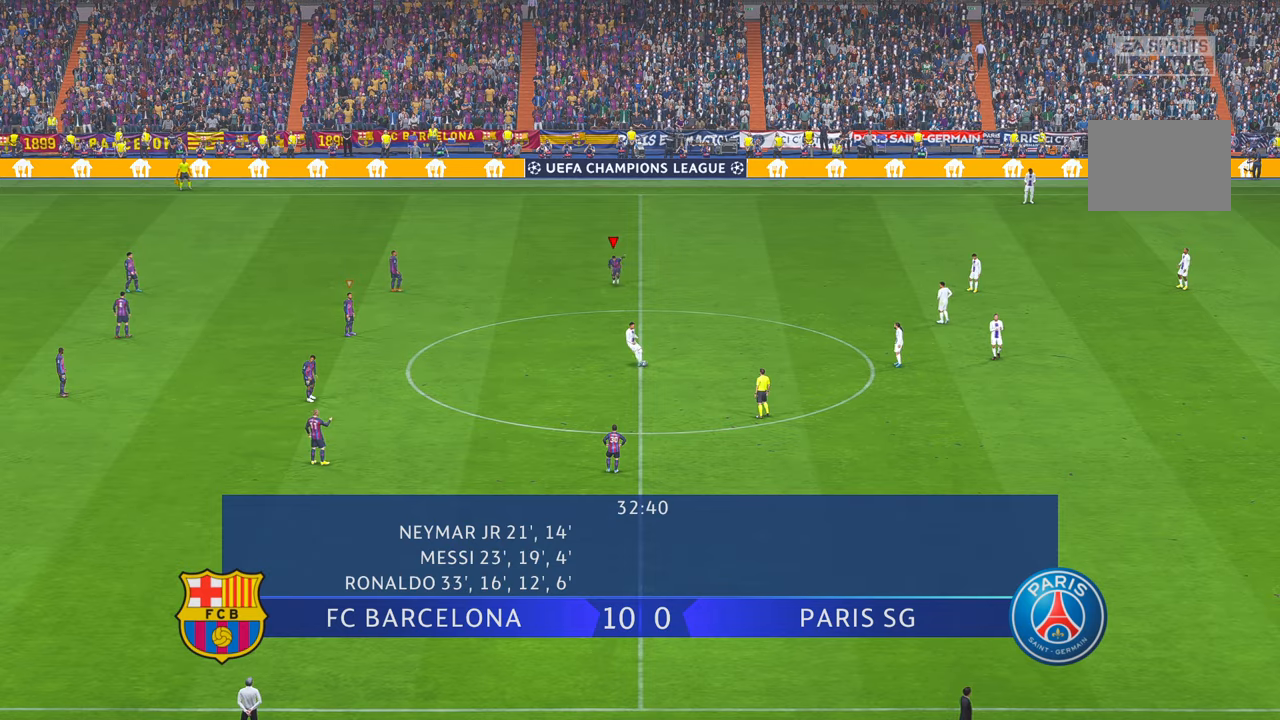
{"buttons": ["B"], "left_stick": "down", "right_stick": "center", "events": [[467, "B", "down"]]}
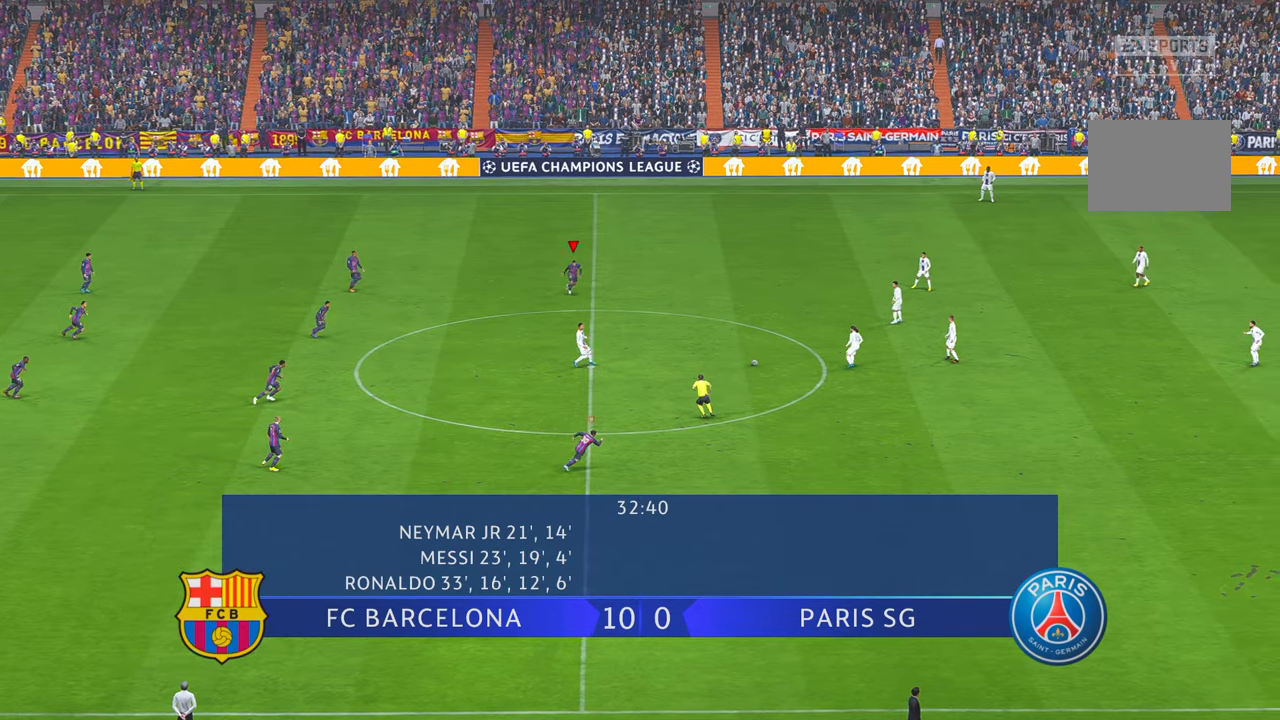
{"buttons": [], "left_stick": "down-right", "right_stick": "center", "events": [[17, "B", "up"], [67, "left_stick", "down-right"]]}
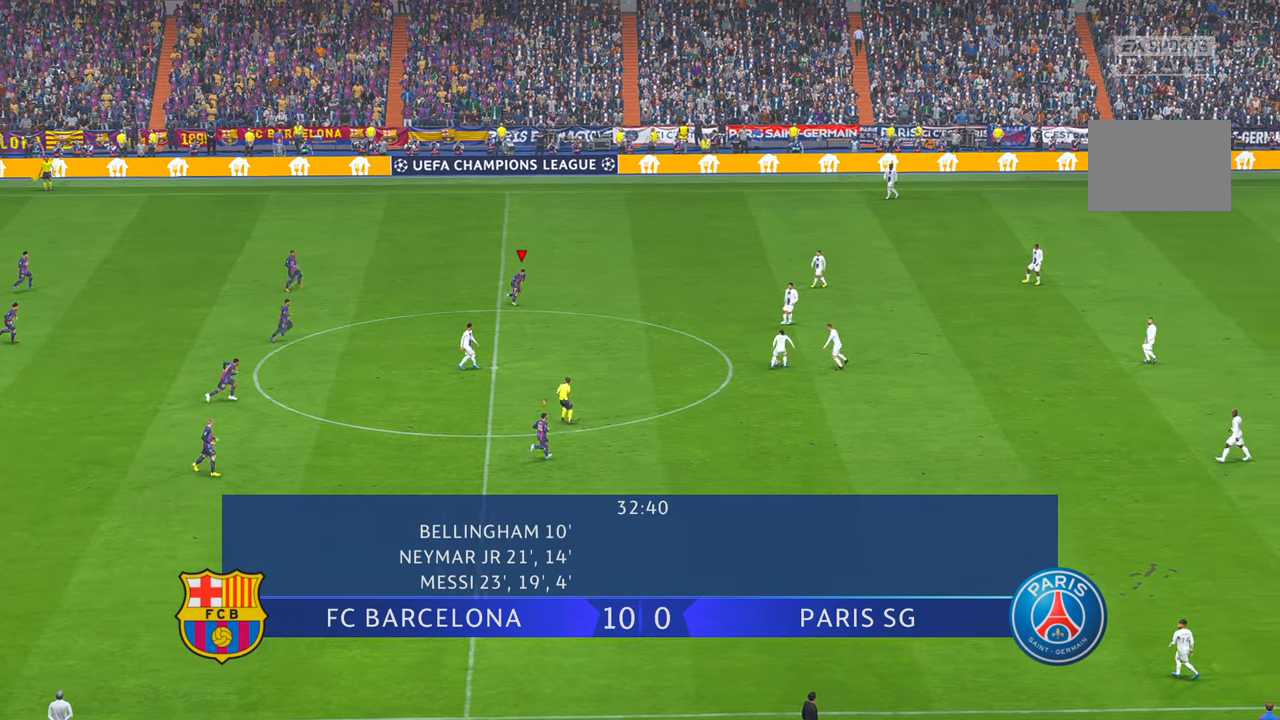
{"buttons": [], "left_stick": "right", "right_stick": "center", "events": [[133, "left_stick", "right"], [450, "X", "down"], [467, "X", "up"]]}
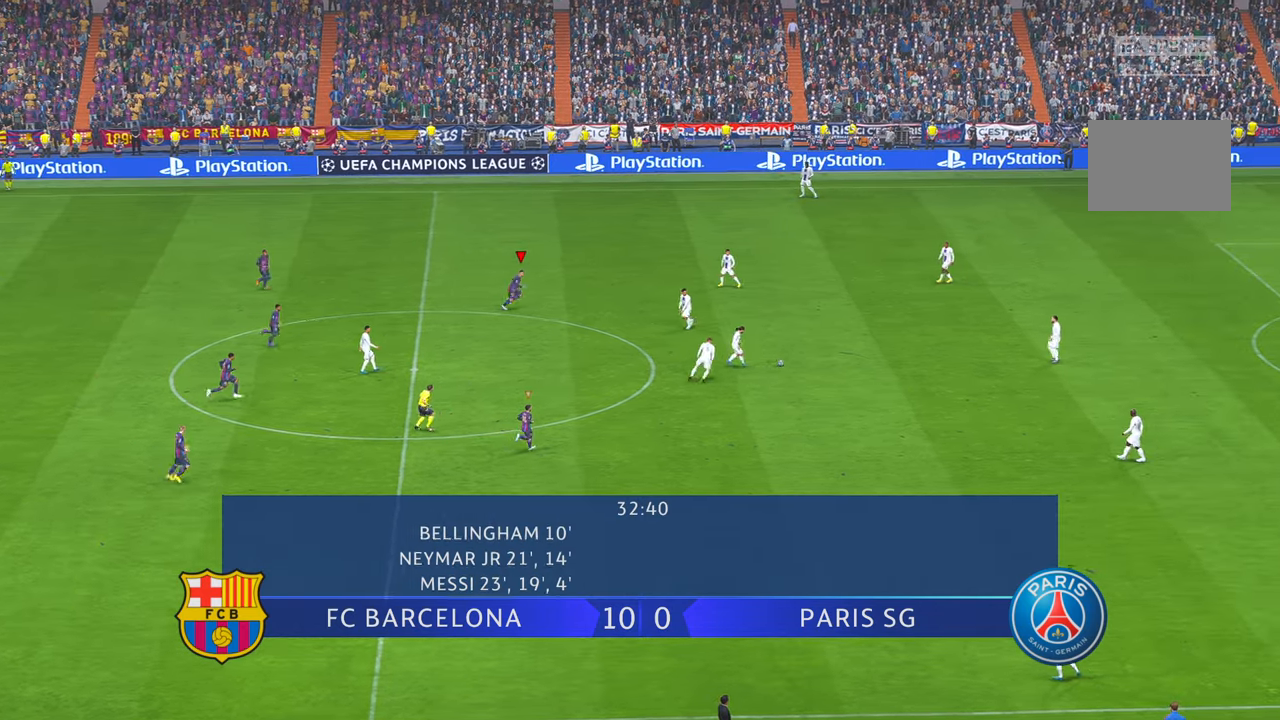
{"buttons": [], "left_stick": "down-right", "right_stick": "center", "events": [[400, "left_stick", "down-right"]]}
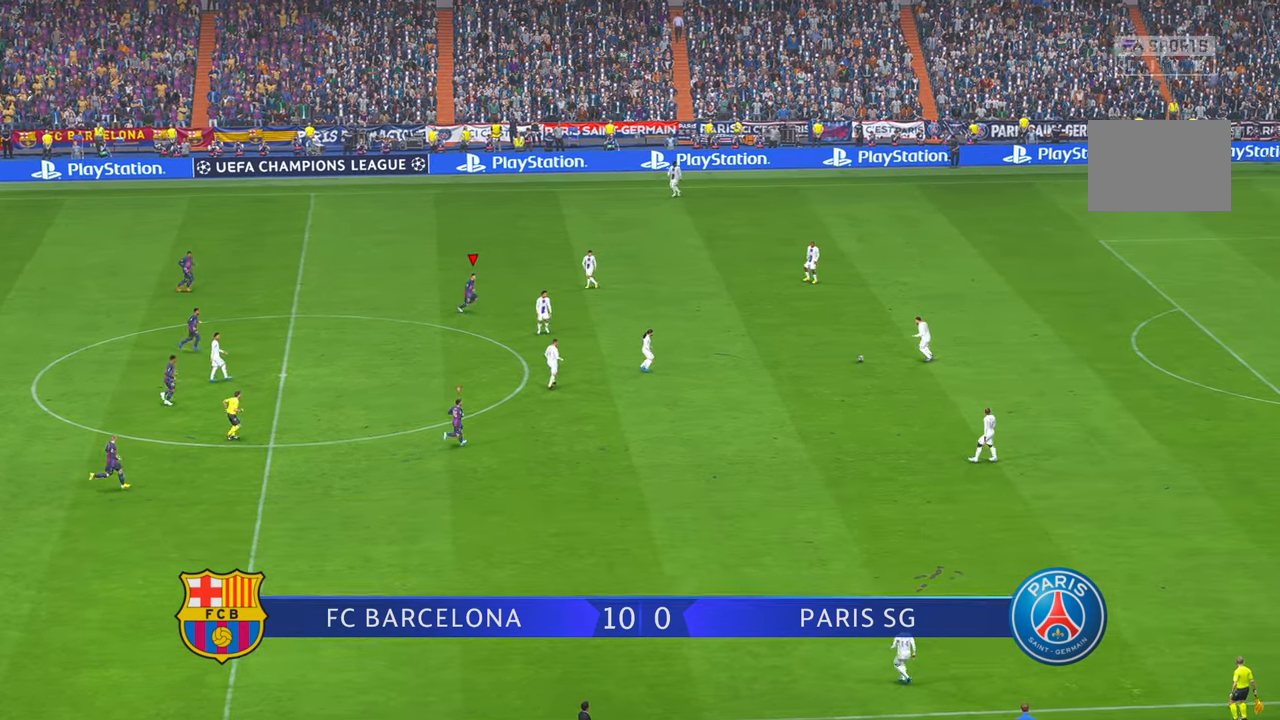
{"buttons": [], "left_stick": "down-right", "right_stick": "center", "events": [[317, "left_stick", "down"], [433, "left_stick", "down-right"]]}
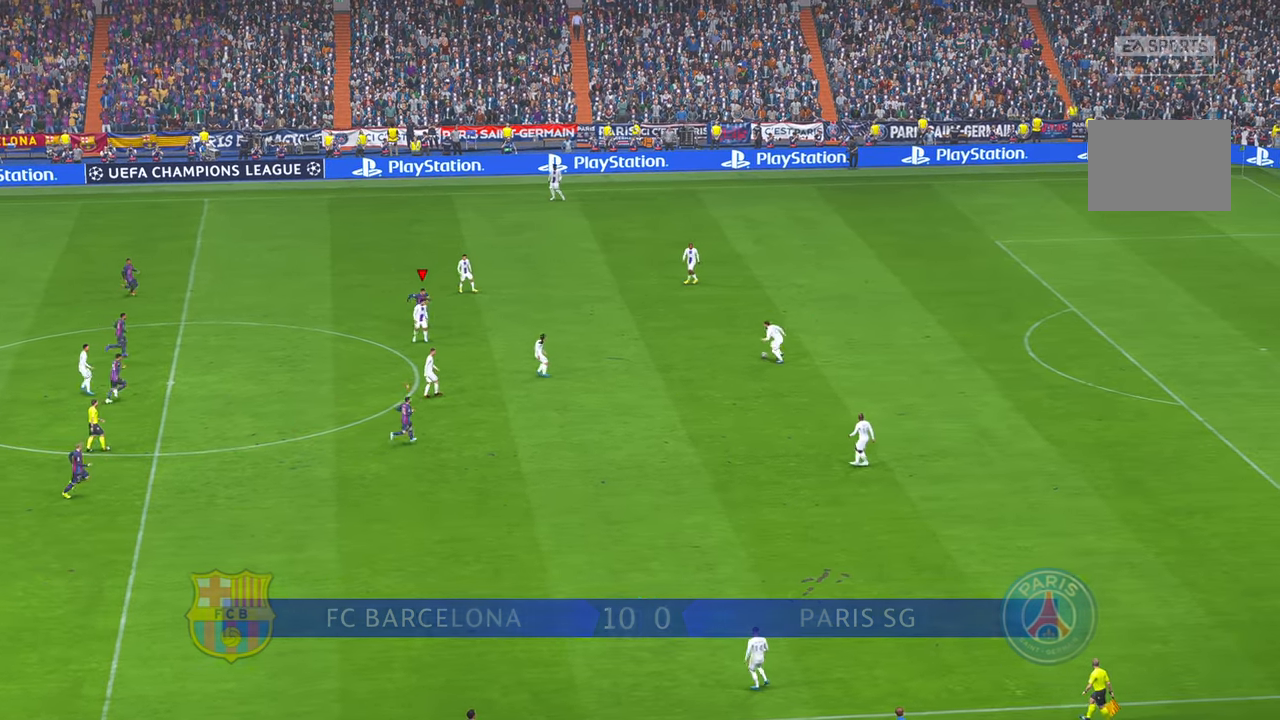
{"buttons": [], "left_stick": "center", "right_stick": "center", "events": [[500, "left_stick", "center"]]}
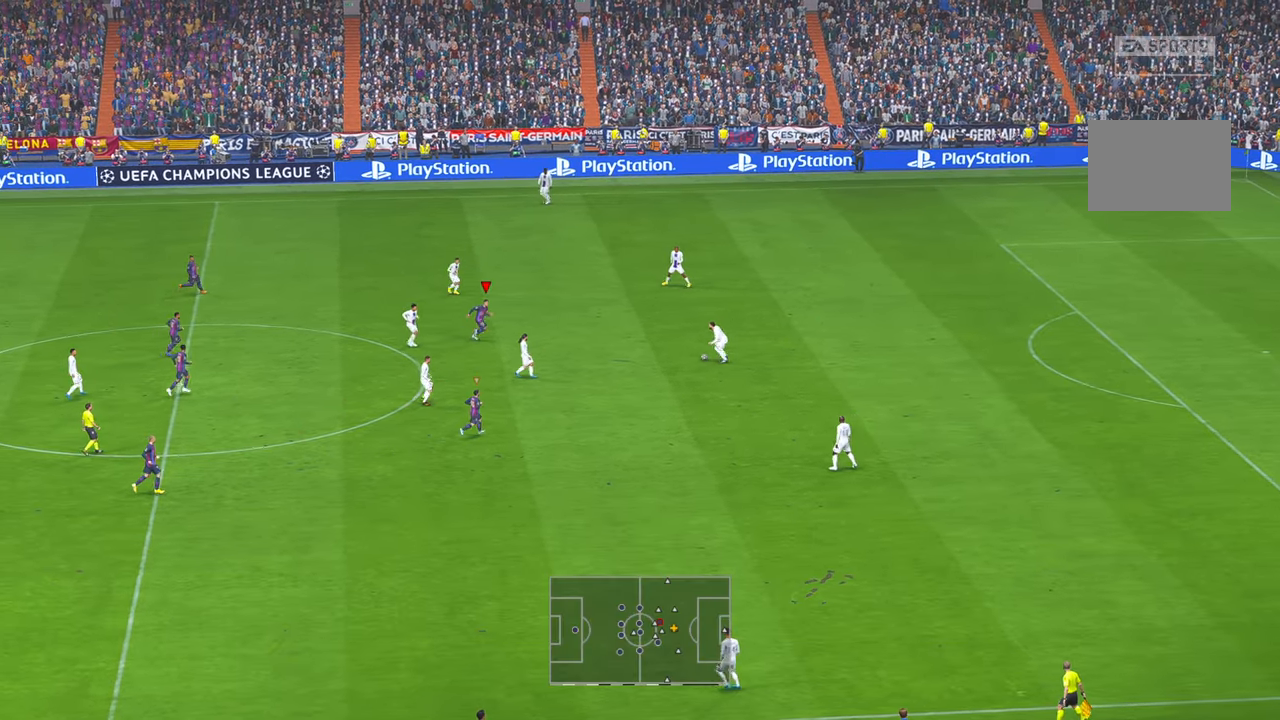
{"buttons": [], "left_stick": "center", "right_stick": "center", "events": []}
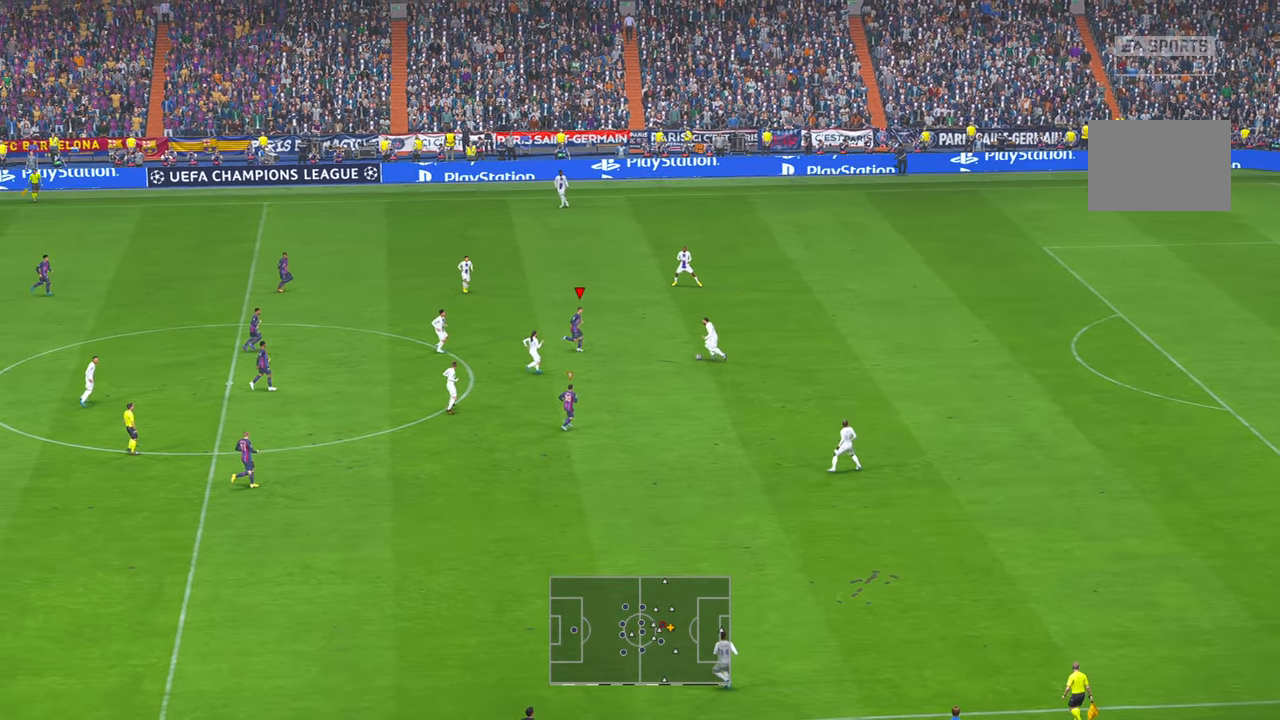
{"buttons": [], "left_stick": "down-right", "right_stick": "center", "events": [[217, "X", "down"], [317, "X", "up"], [383, "left_stick", "down-right"]]}
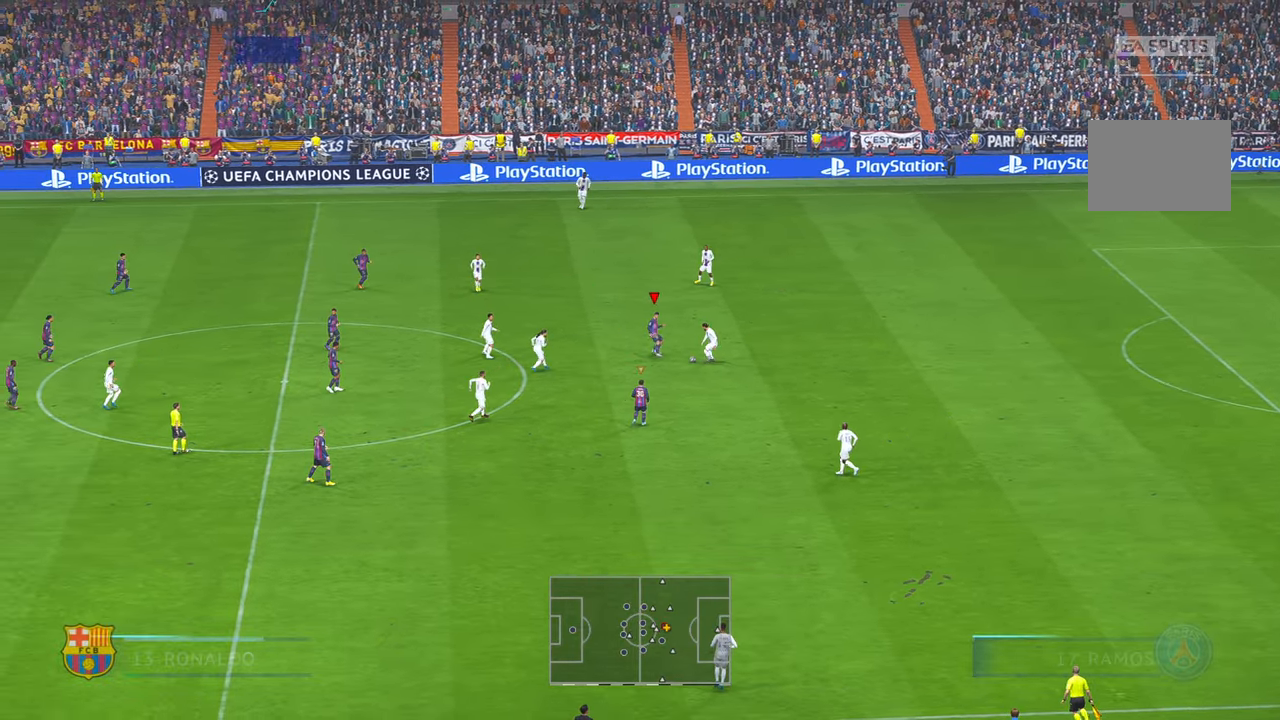
{"buttons": [], "left_stick": "down-right", "right_stick": "center", "events": [[100, "B", "down"], [100, "left_stick", "down"], [150, "B", "up"], [500, "left_stick", "down-right"]]}
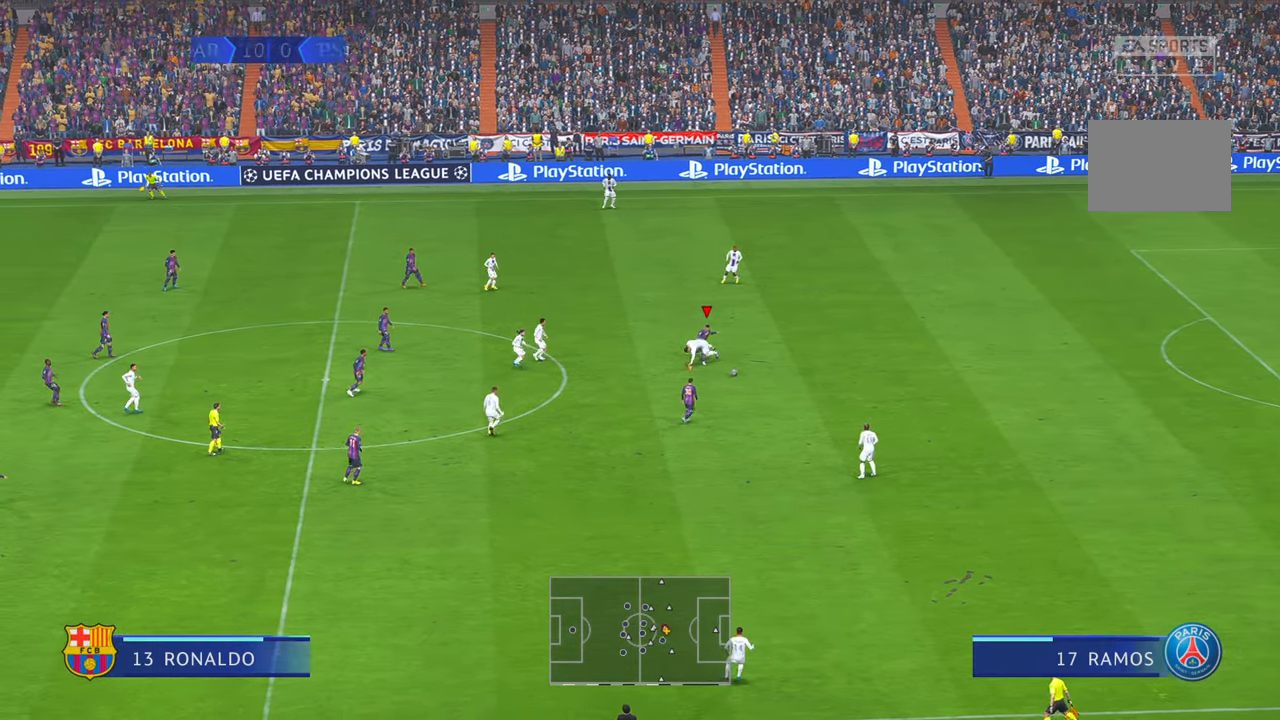
{"buttons": [], "left_stick": "right", "right_stick": "center"}
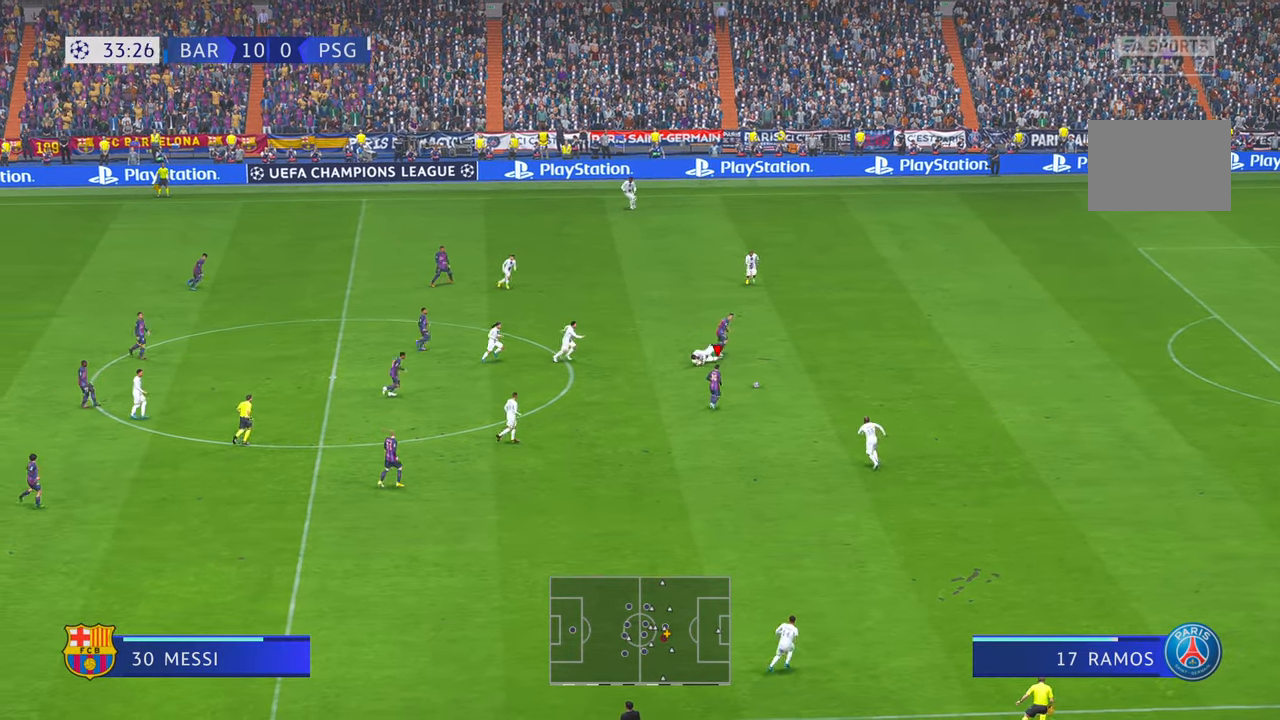
{"buttons": [], "left_stick": "right", "right_stick": "center"}
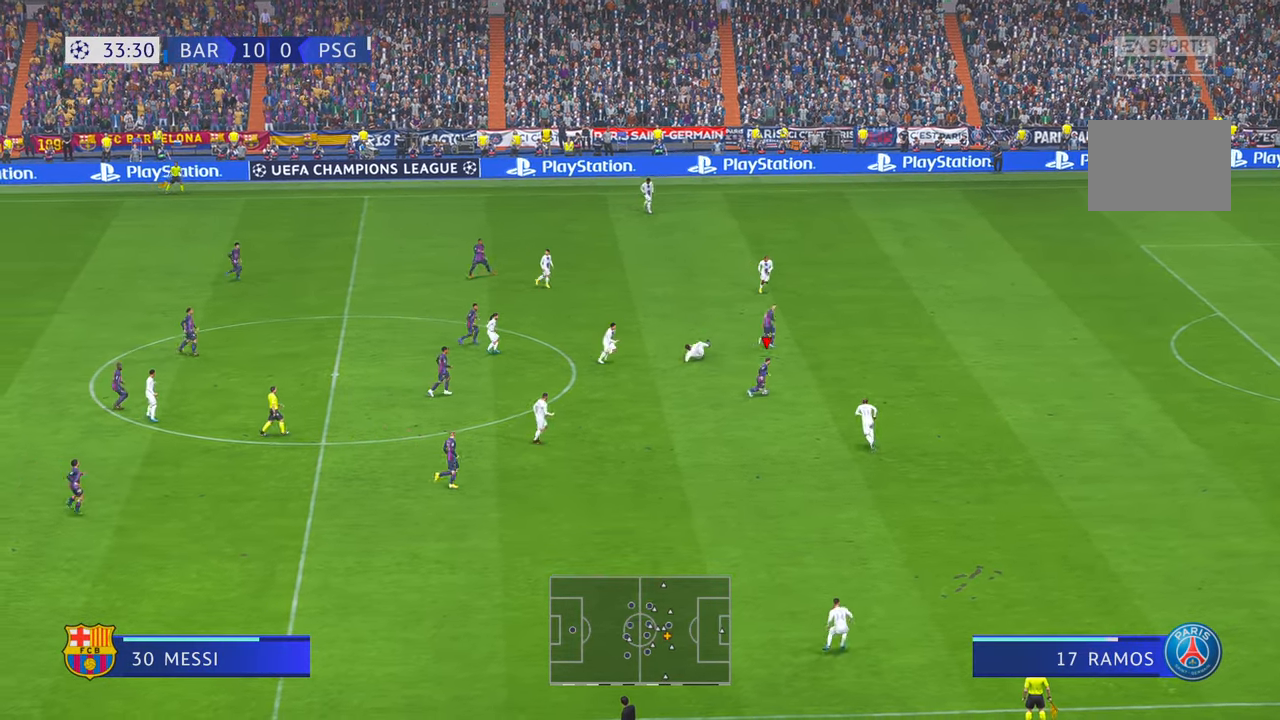
{"buttons": [], "left_stick": "right", "right_stick": "center", "events": [[250, "SELECT", "down"], [300, "SELECT", "up"]]}
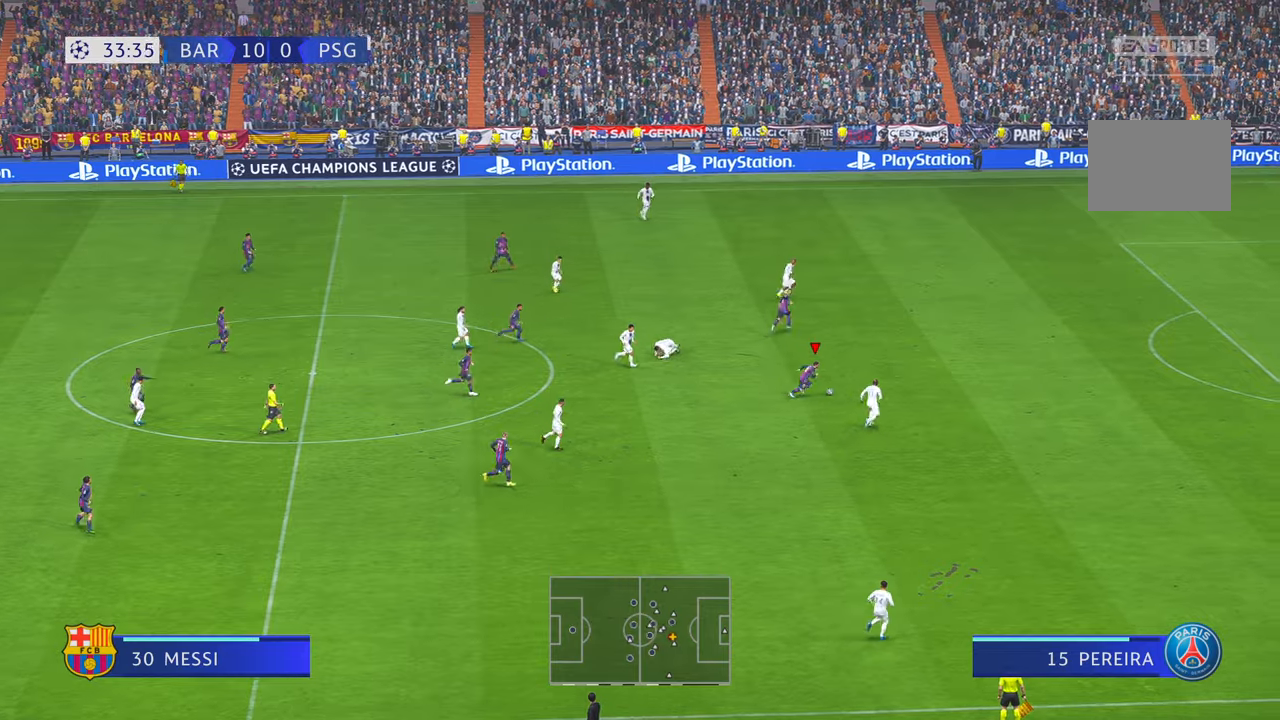
{"buttons": [], "left_stick": "right", "right_stick": "center", "events": [[50, "B", "down"], [117, "B", "up"]]}
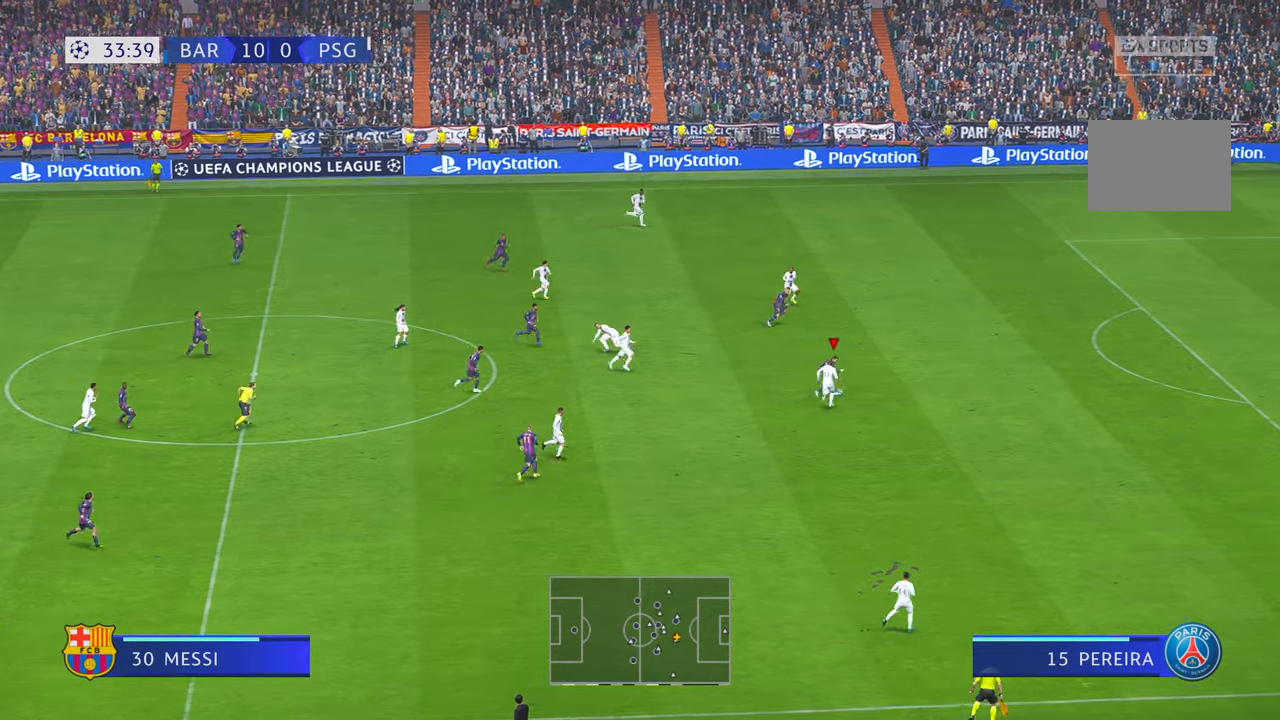
{"buttons": [], "left_stick": "right", "right_stick": "center", "events": []}
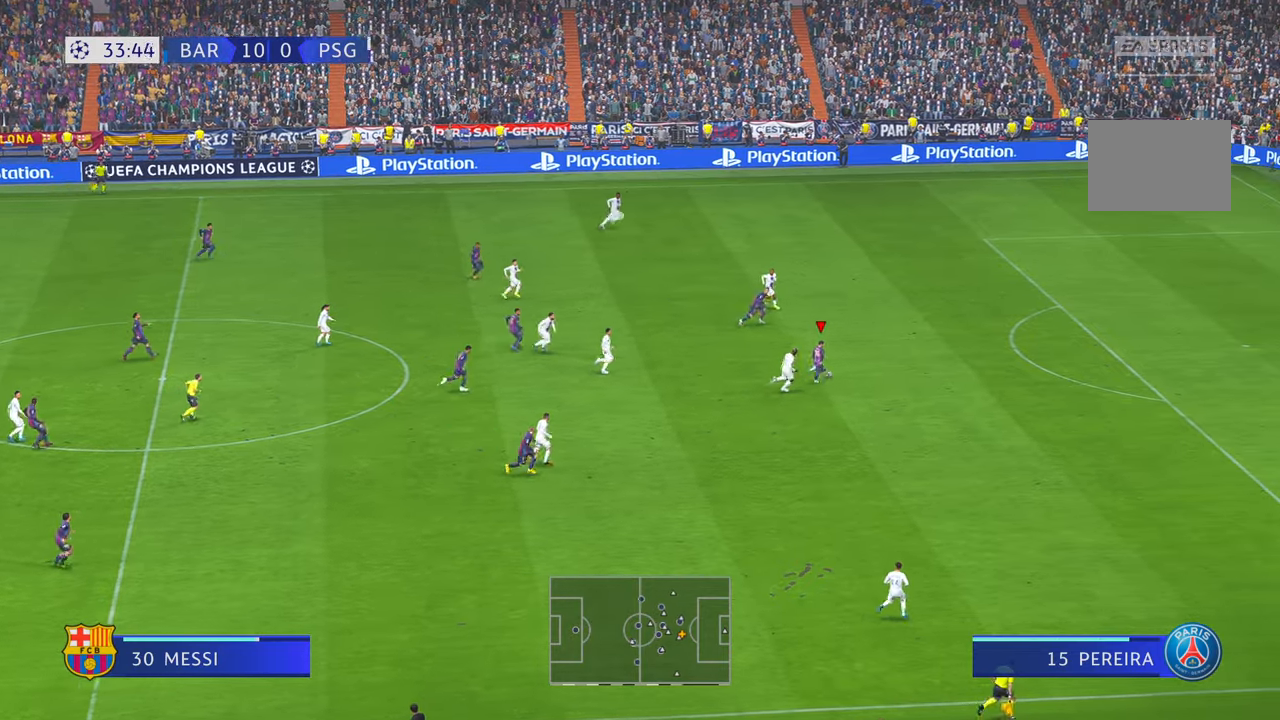
{"buttons": [], "left_stick": "right", "right_stick": "center", "events": []}
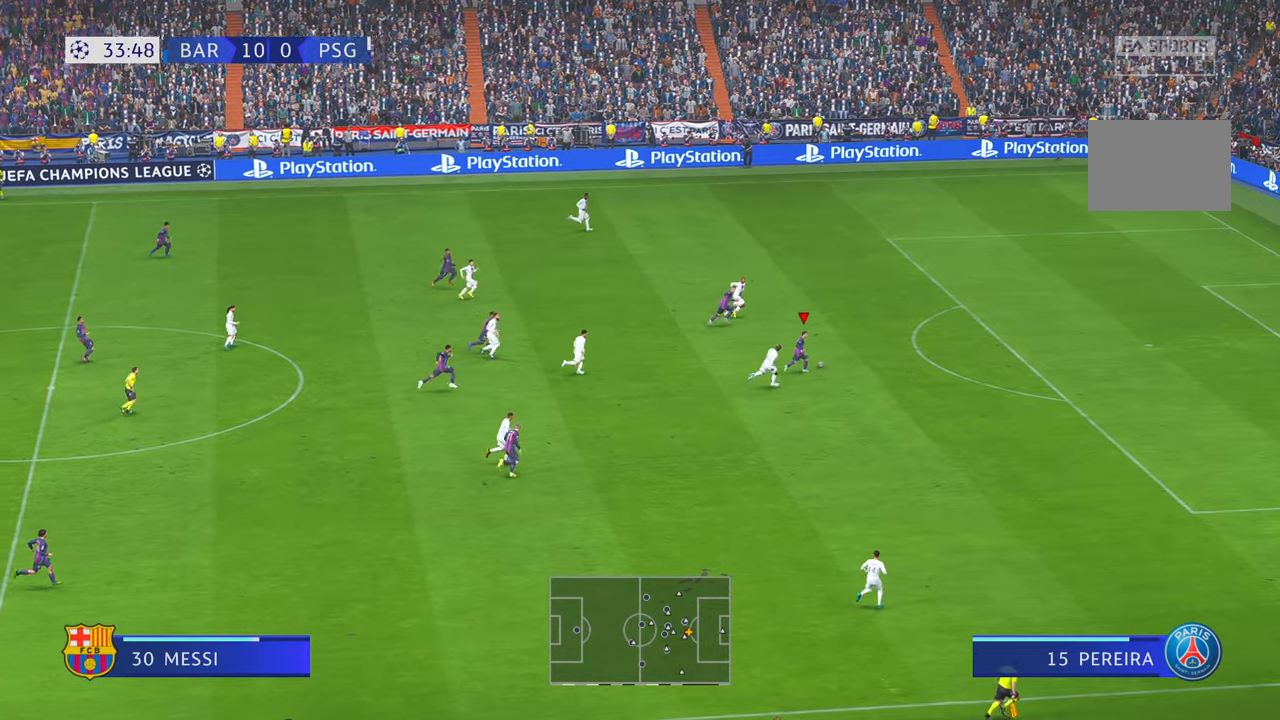
{"buttons": [], "left_stick": "right", "right_stick": "center", "events": []}
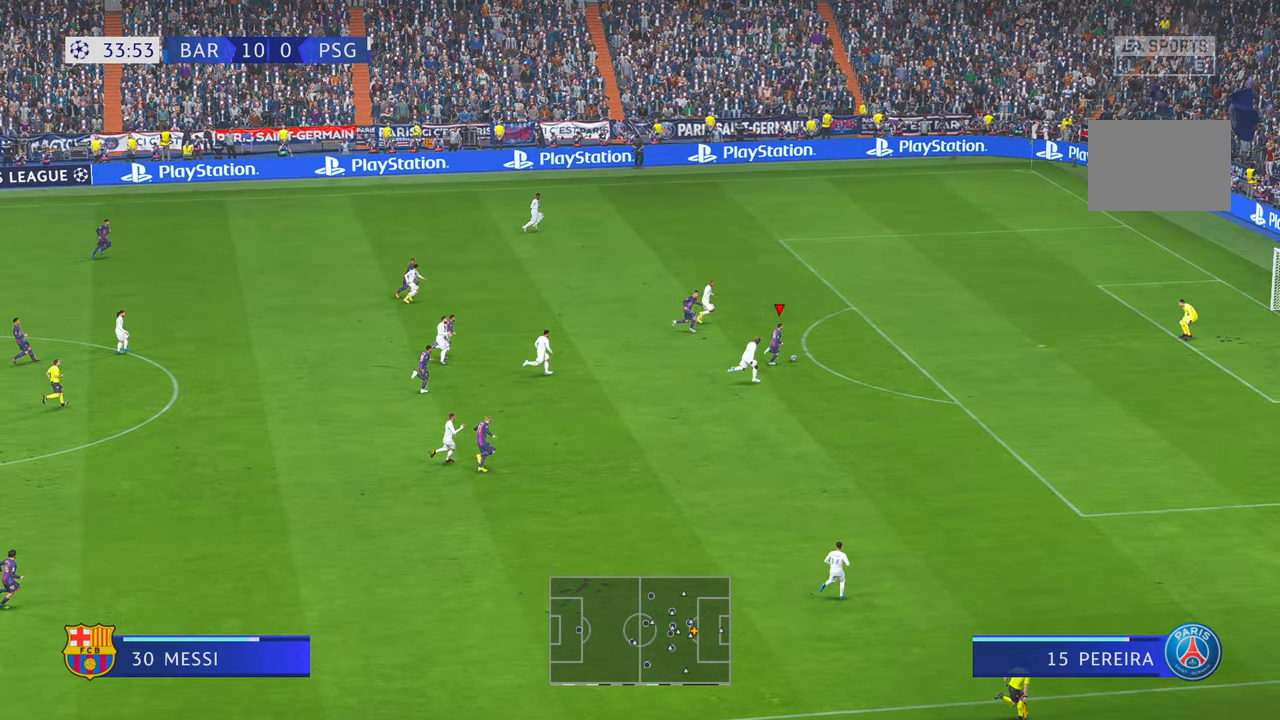
{"buttons": [], "left_stick": "right", "right_stick": "center", "events": [[67, "DPAD_RIGHT", "down"], [117, "DPAD_RIGHT", "up"]]}
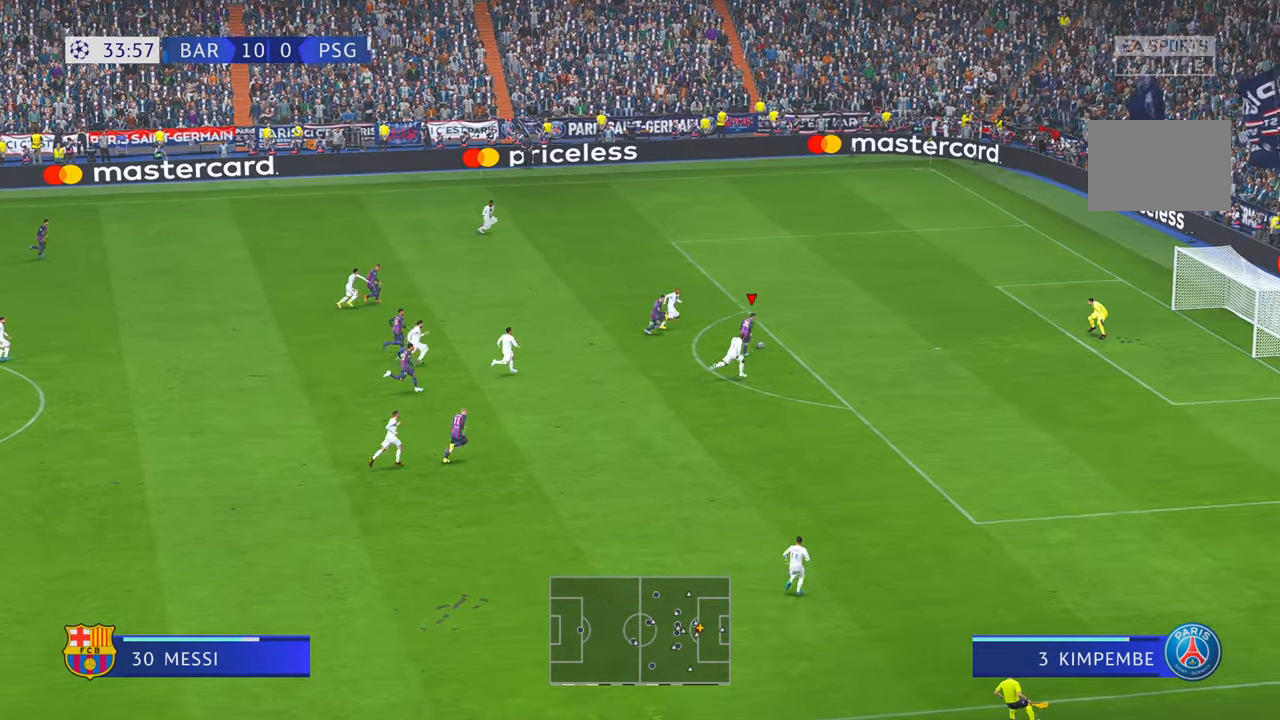
{"buttons": ["B", "R1"], "left_stick": "down-right", "right_stick": "center", "events": [[317, "left_stick", "down-right"], [433, "B", "down"], [467, "R1", "down"]]}
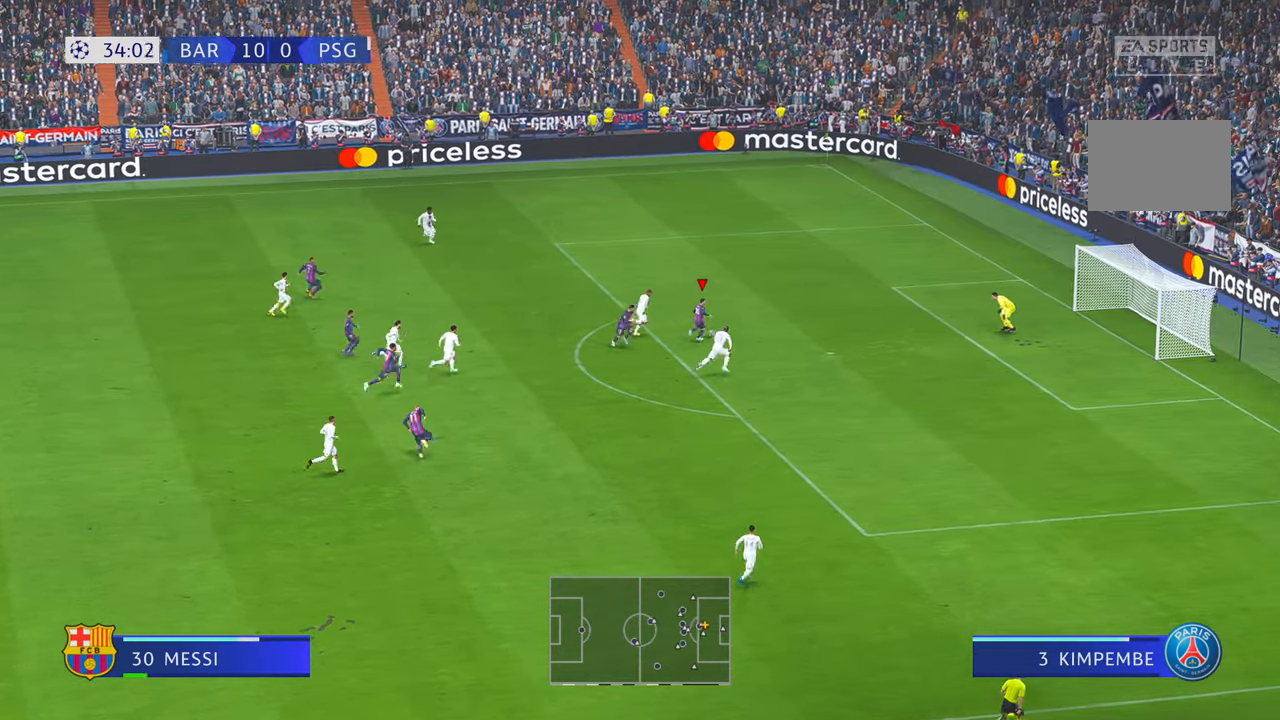
{"buttons": [], "left_stick": "down-right", "right_stick": "center", "events": [[100, "B", "up"], [100, "R1", "up"]]}
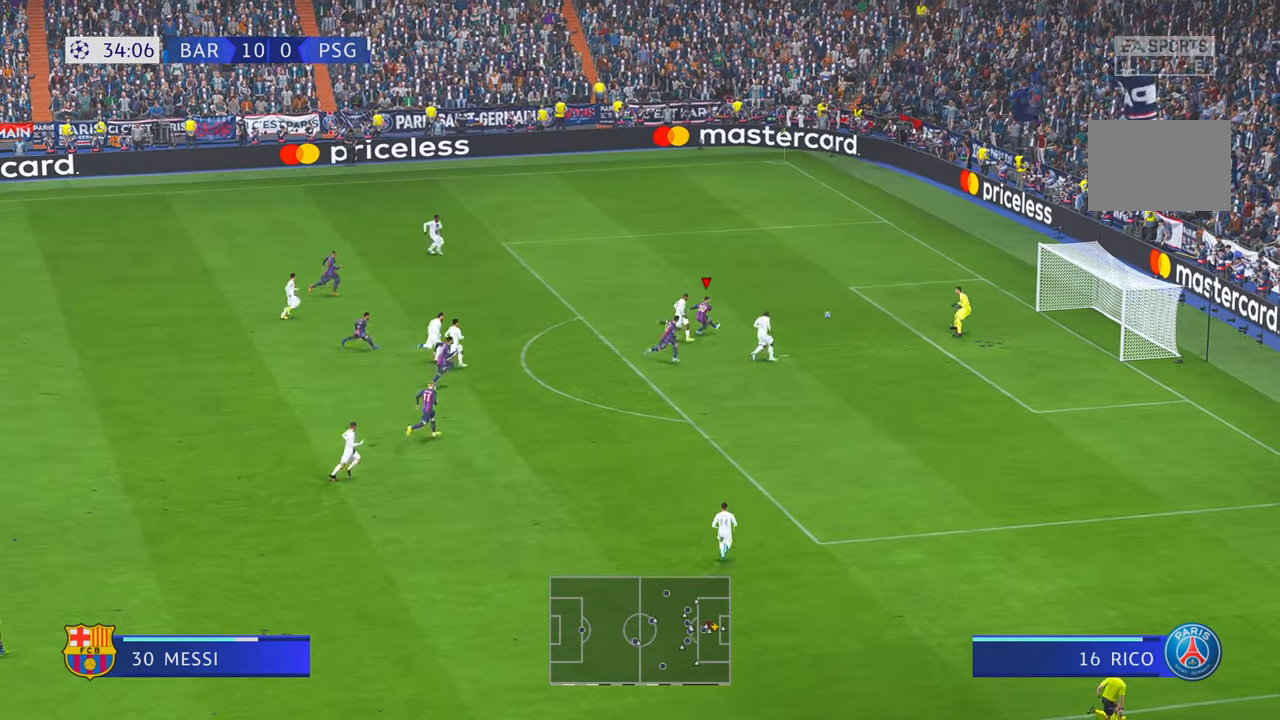
{"buttons": [], "left_stick": "center", "right_stick": "center", "events": [[100, "left_stick", "center"]]}
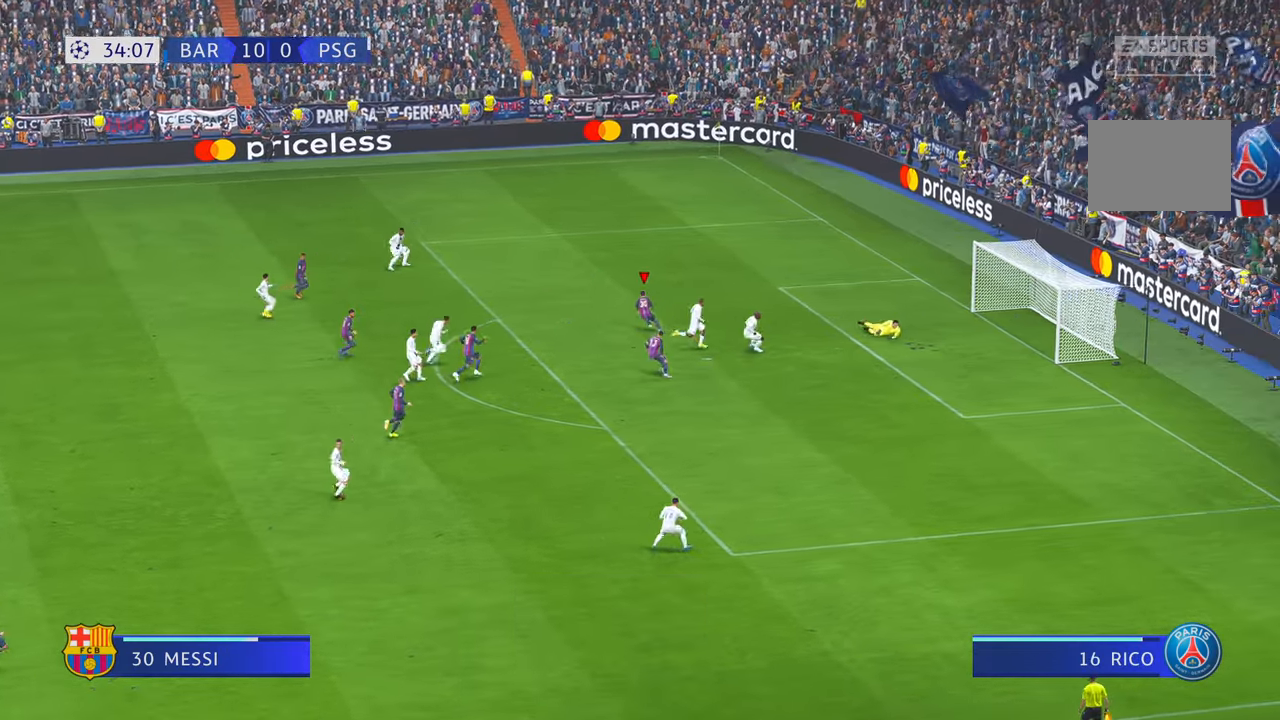
{"buttons": [], "left_stick": "center", "right_stick": "center", "events": []}
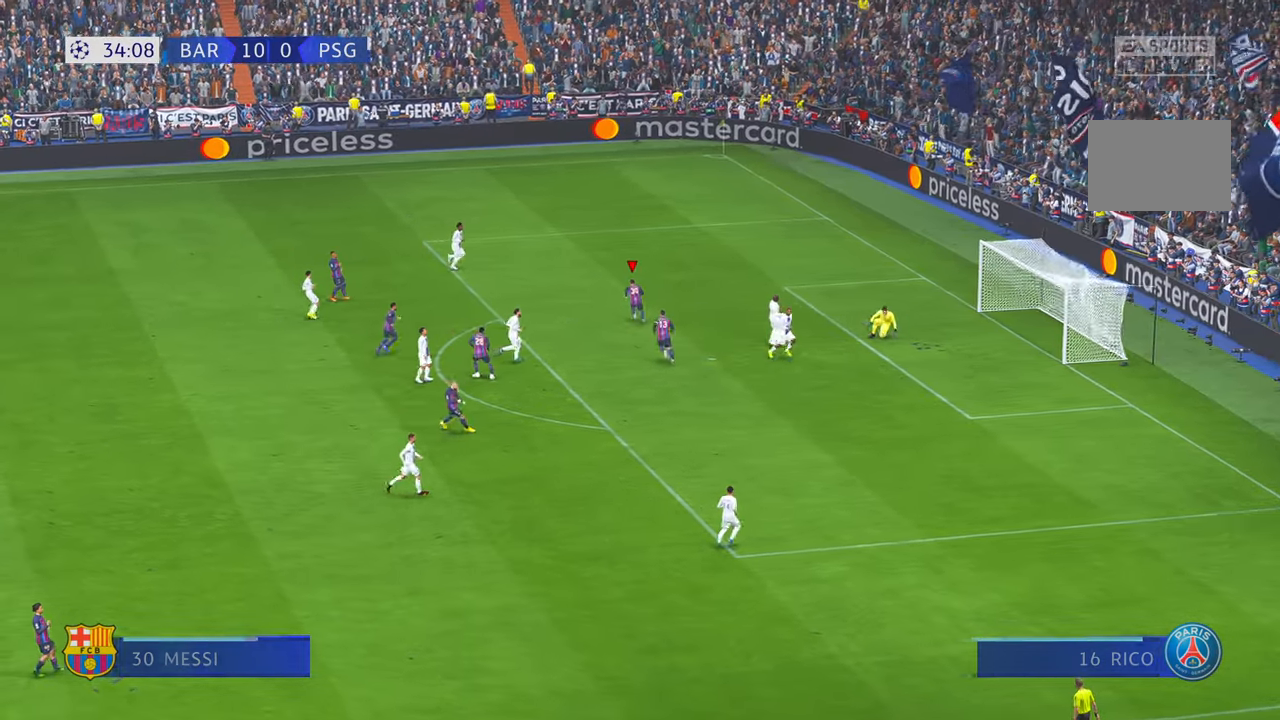
{"buttons": [], "left_stick": "center", "right_stick": "center", "events": []}
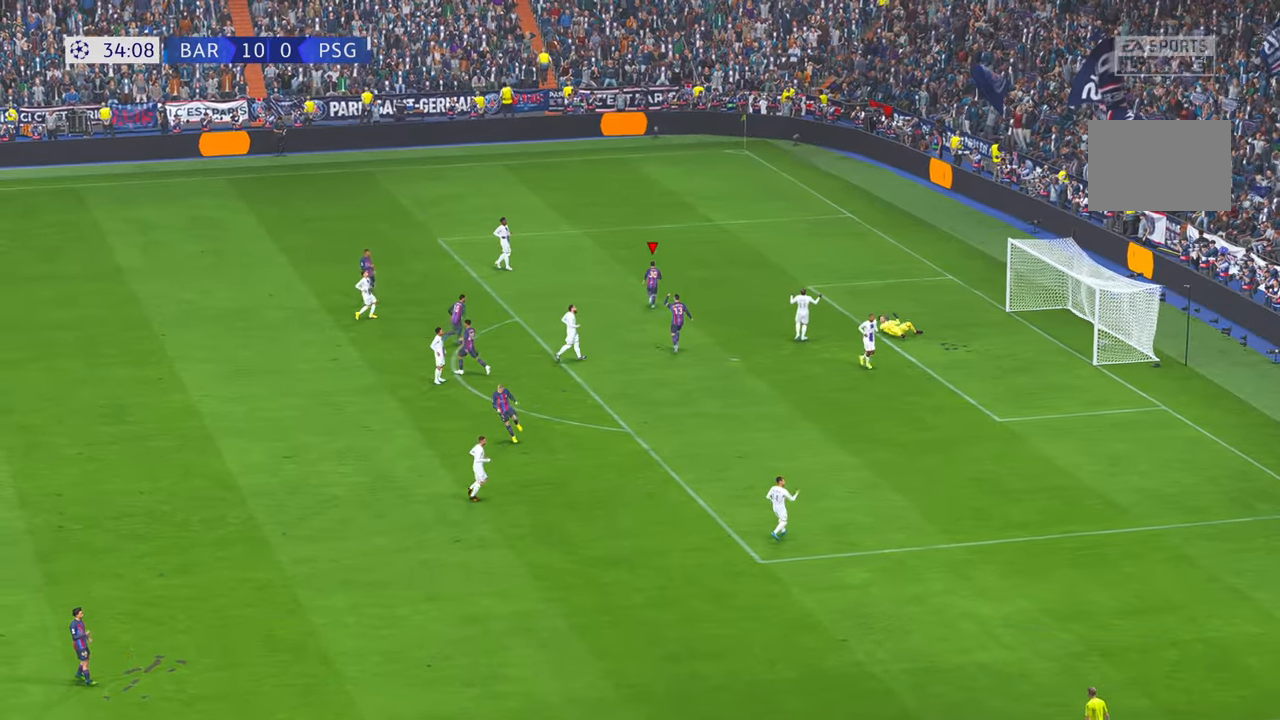
{"buttons": ["B"], "left_stick": "center", "right_stick": "center", "events": [[283, "B", "down"]]}
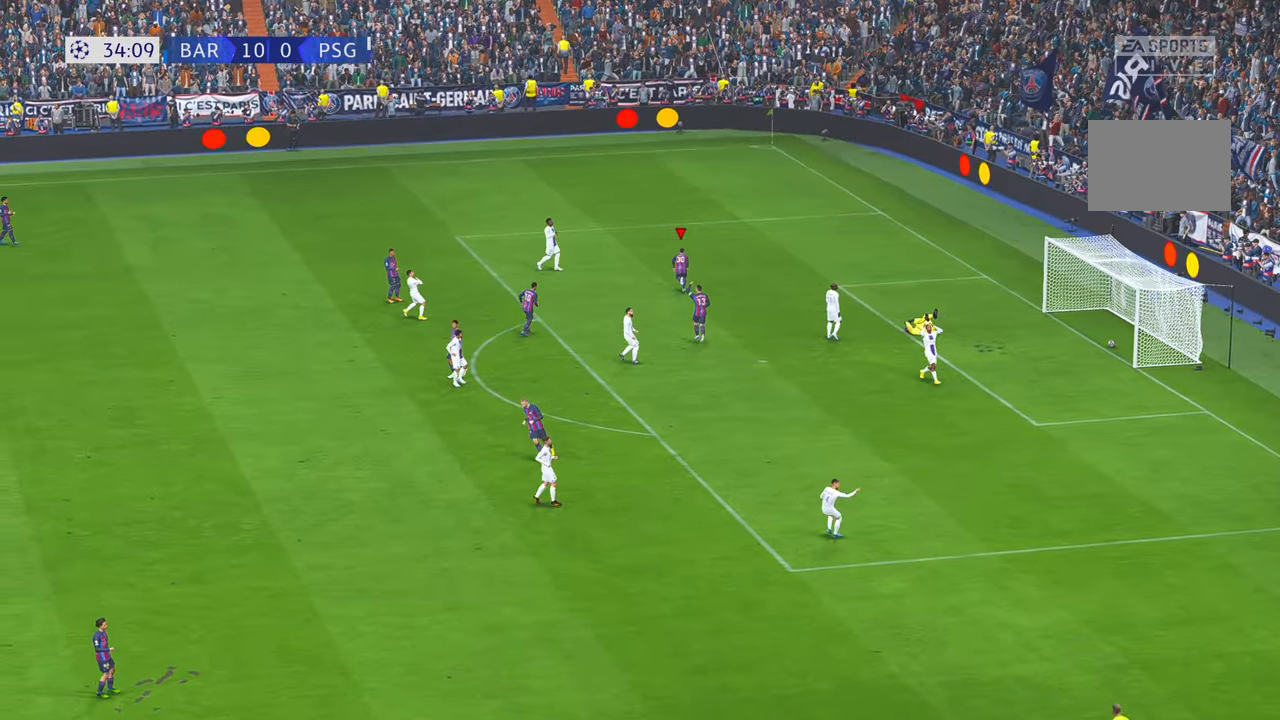
{"buttons": [], "left_stick": "center", "right_stick": "center", "events": [[83, "B", "up"]]}
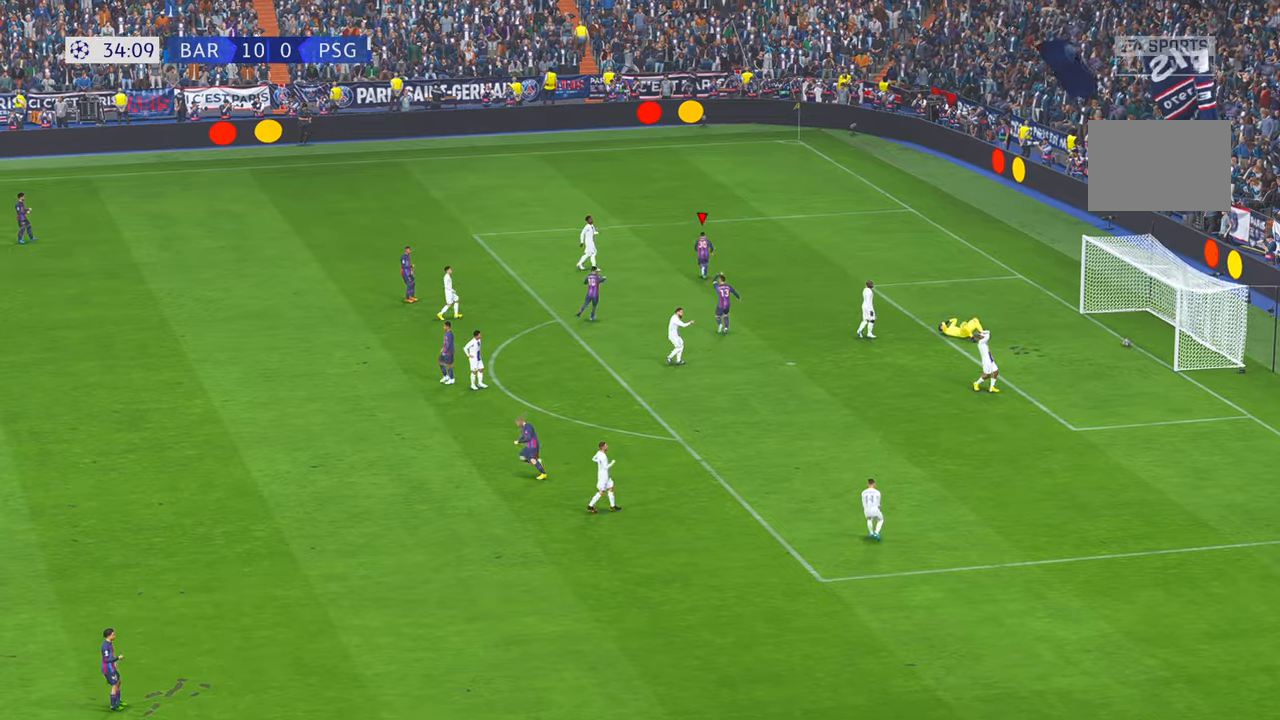
{"buttons": [], "left_stick": "center", "right_stick": "center", "events": []}
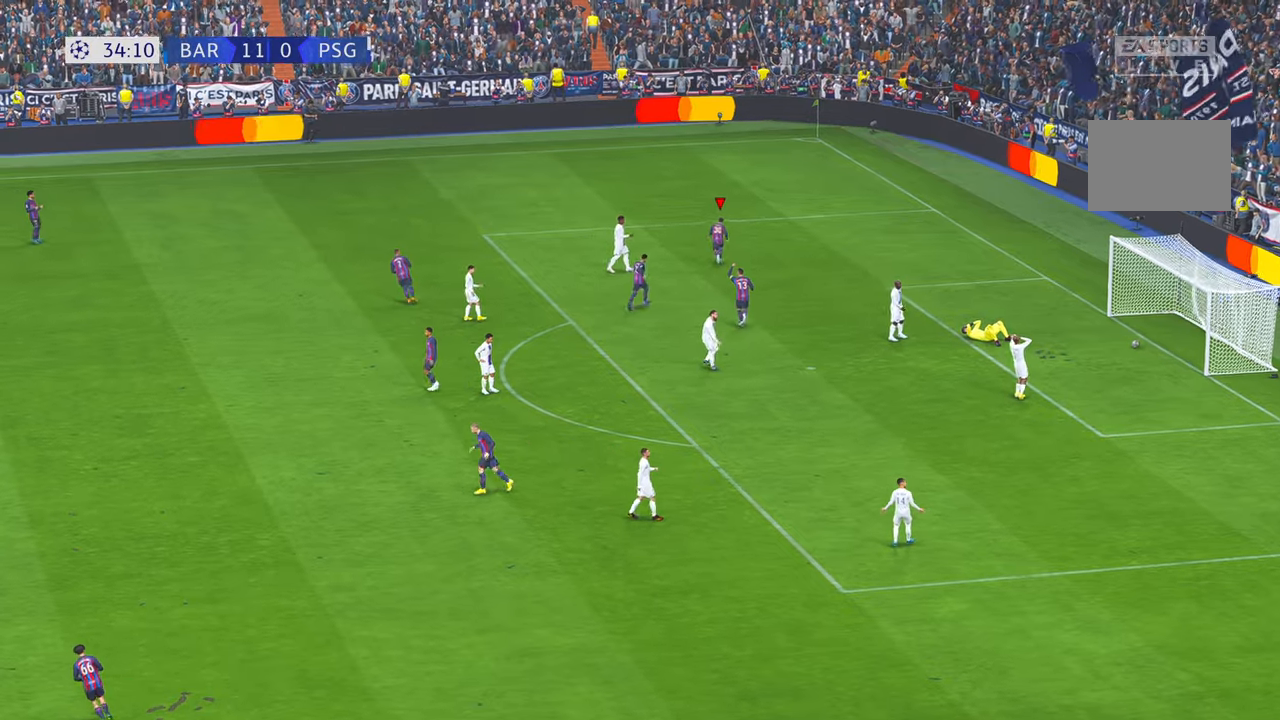
{"buttons": [], "left_stick": "center", "right_stick": "center", "events": []}